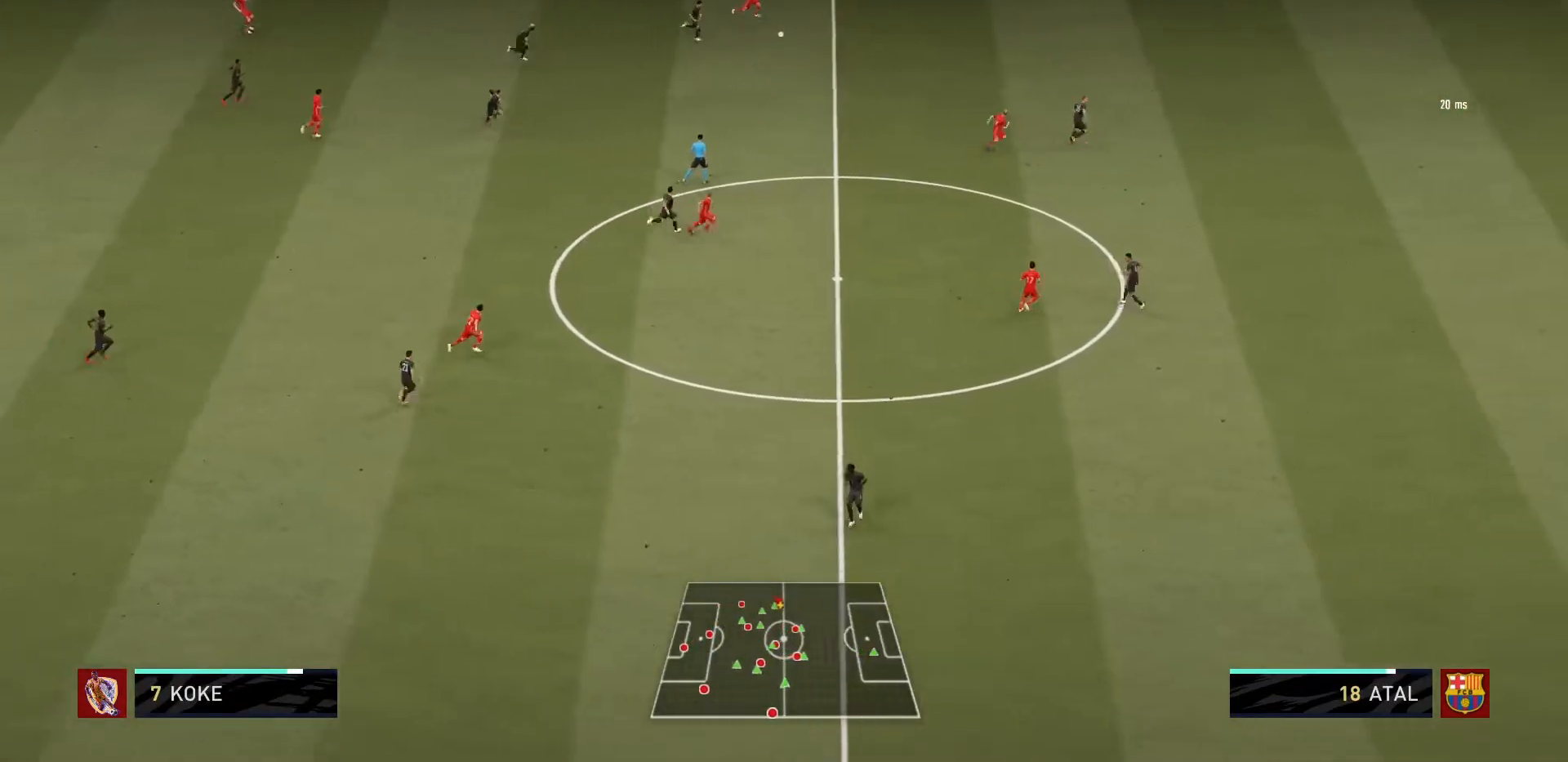
Gameplay with a controller (PlayStation layout); each line is a JSON object with the inputs held at the frame after it. "events" lists button and stick changes between this image and that frame as [ms after this image, input, new state], when the widget could be followed in between. Not read: L3 R3.
{"buttons": ["R1"], "left_stick": "right", "right_stick": "center", "events": []}
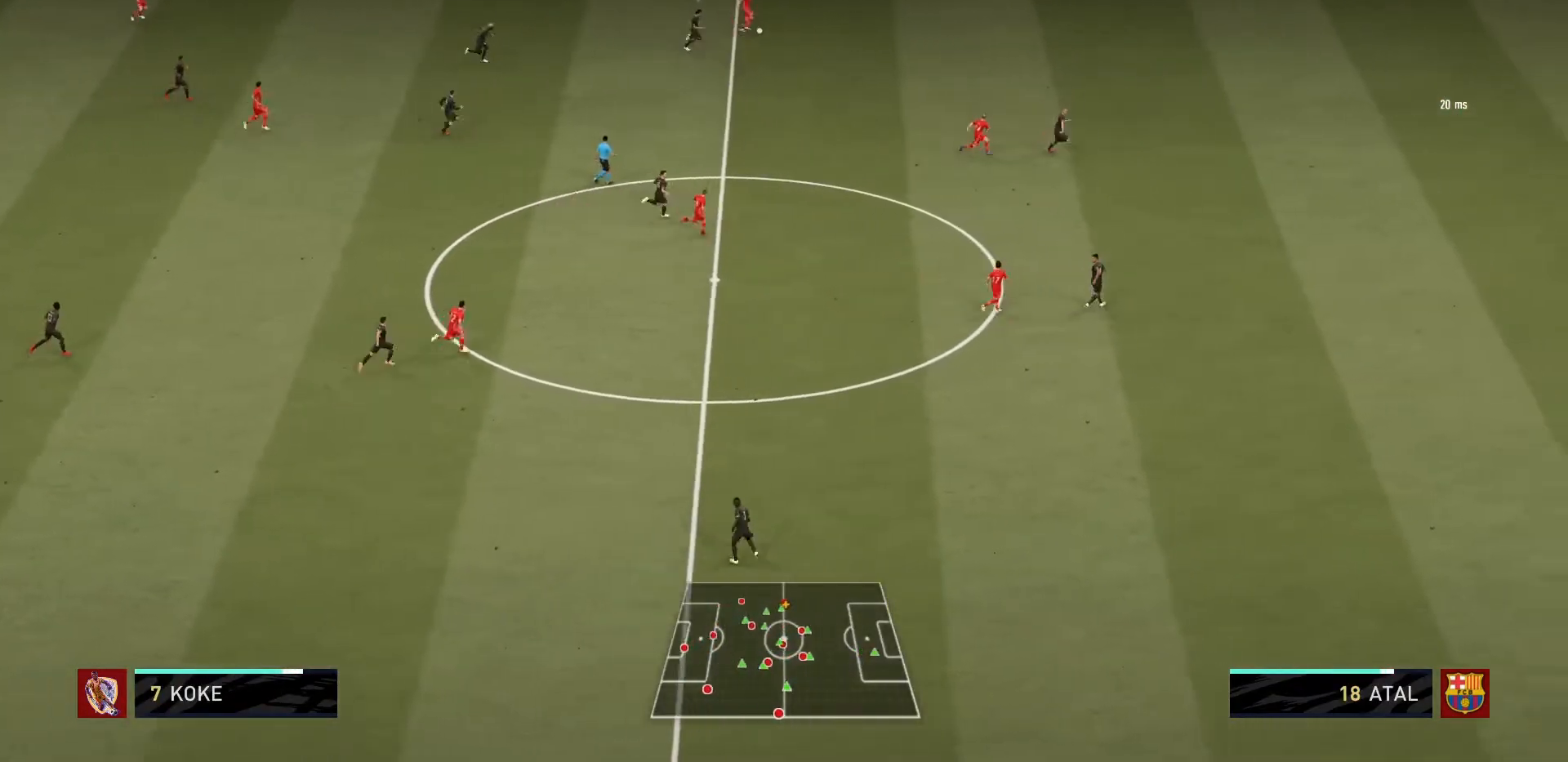
{"buttons": ["R1"], "left_stick": "right", "right_stick": "center", "events": []}
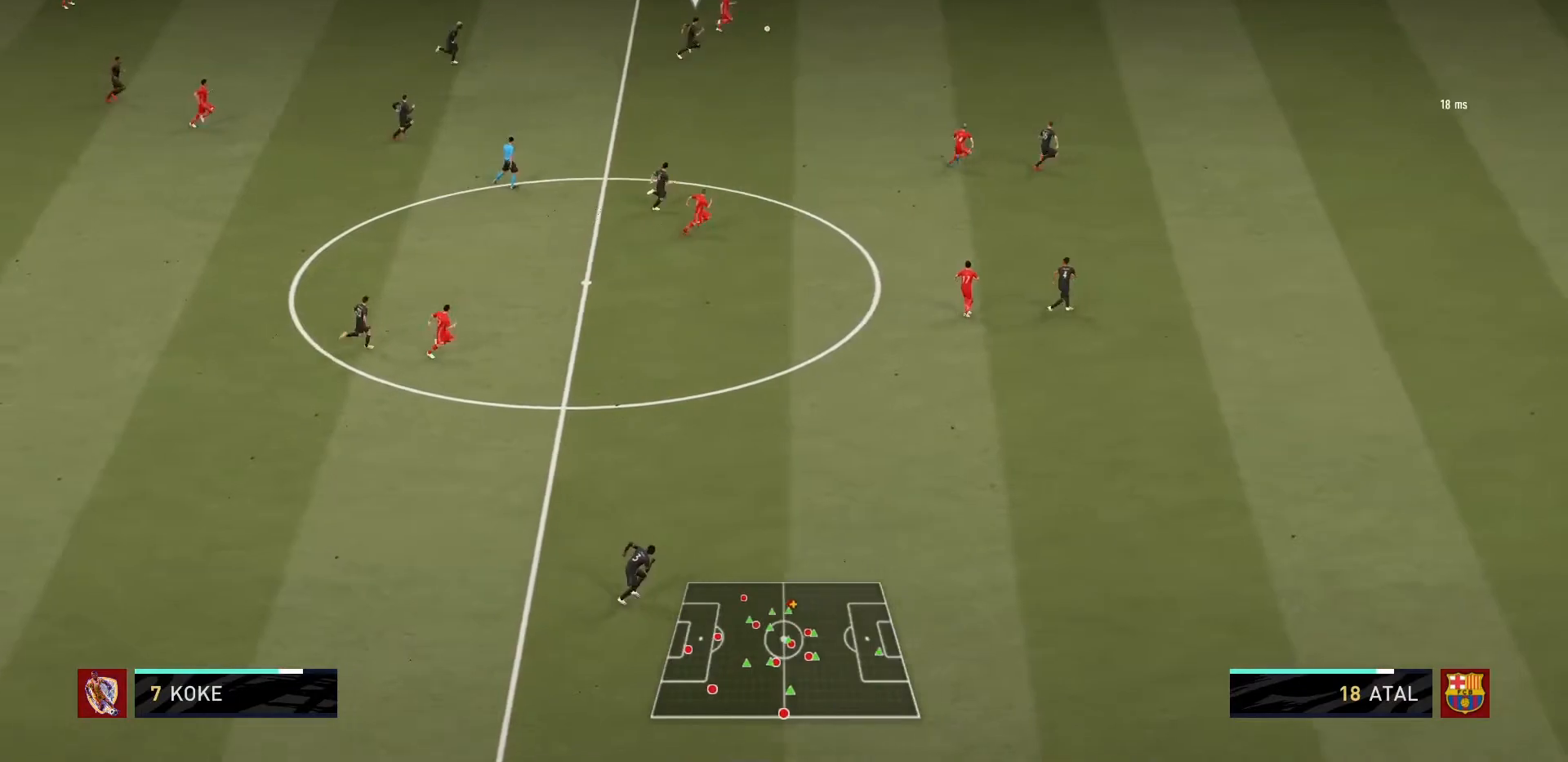
{"buttons": [], "left_stick": "up-right", "right_stick": "center", "events": [[367, "left_stick", "up-right"], [400, "R1", "up"]]}
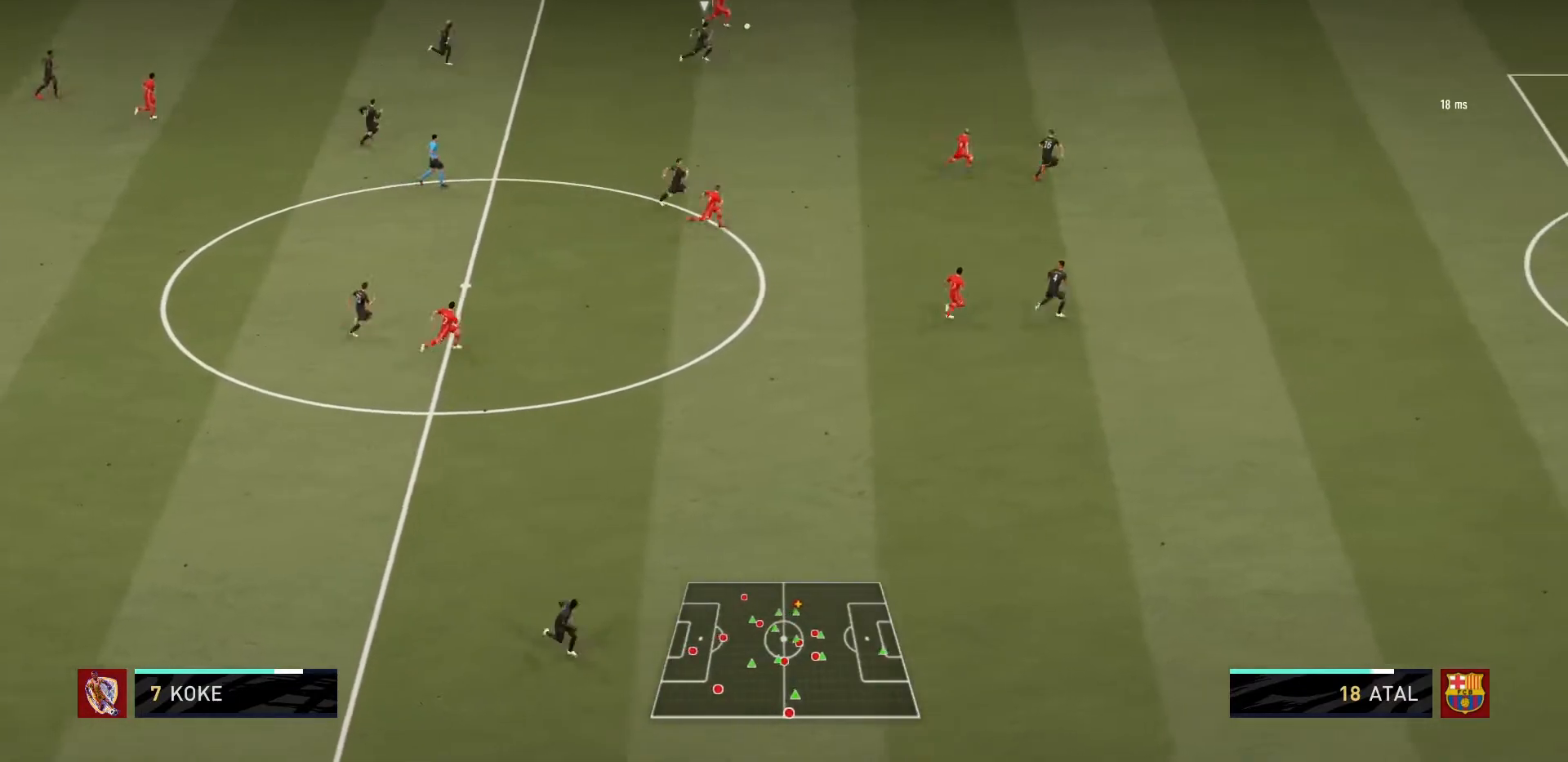
{"buttons": [], "left_stick": "down-left", "right_stick": "center", "events": [[100, "left_stick", "right"], [301, "left_stick", "center"], [401, "left_stick", "down-left"]]}
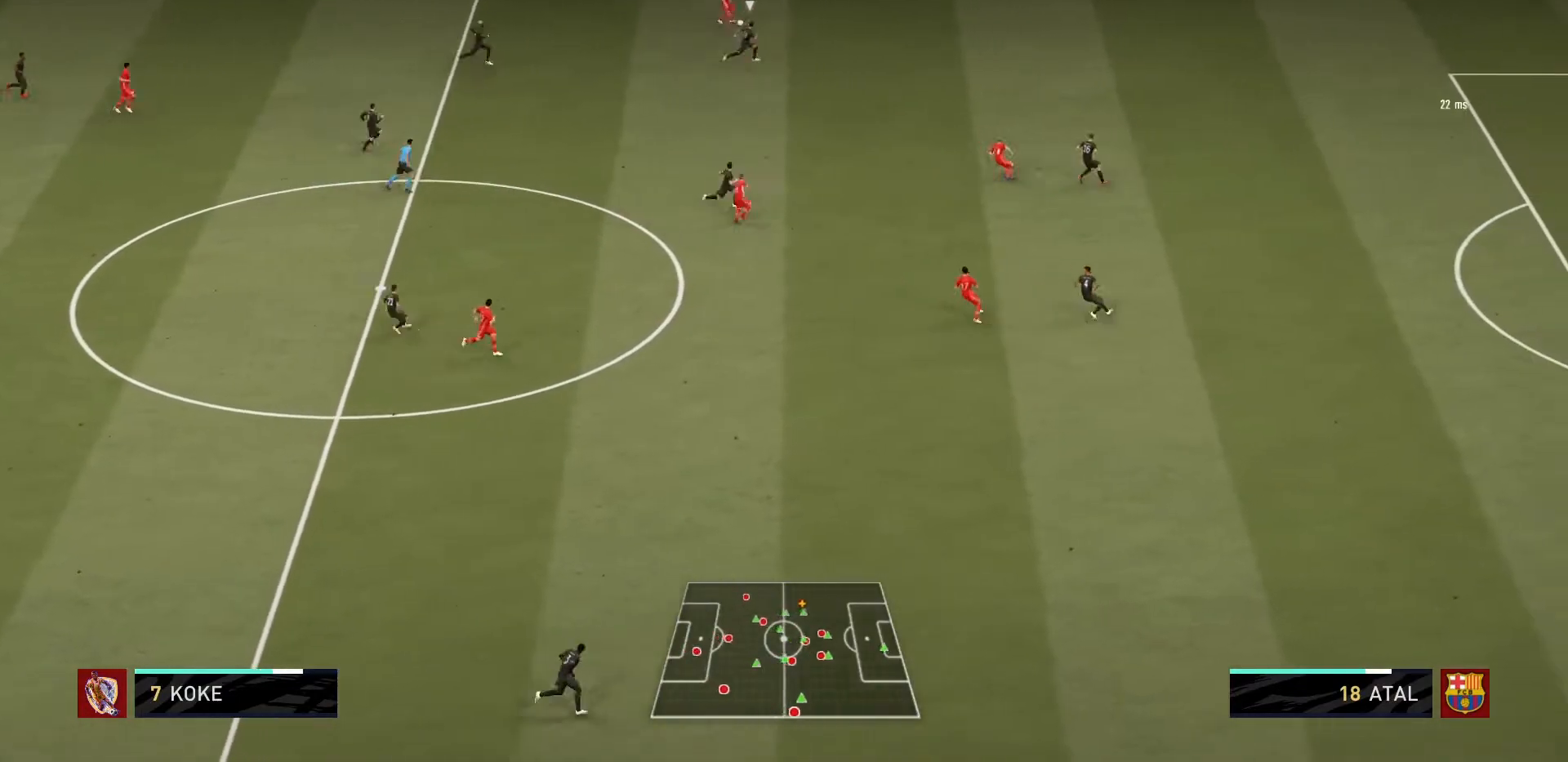
{"buttons": [], "left_stick": "down-left", "right_stick": "center", "events": []}
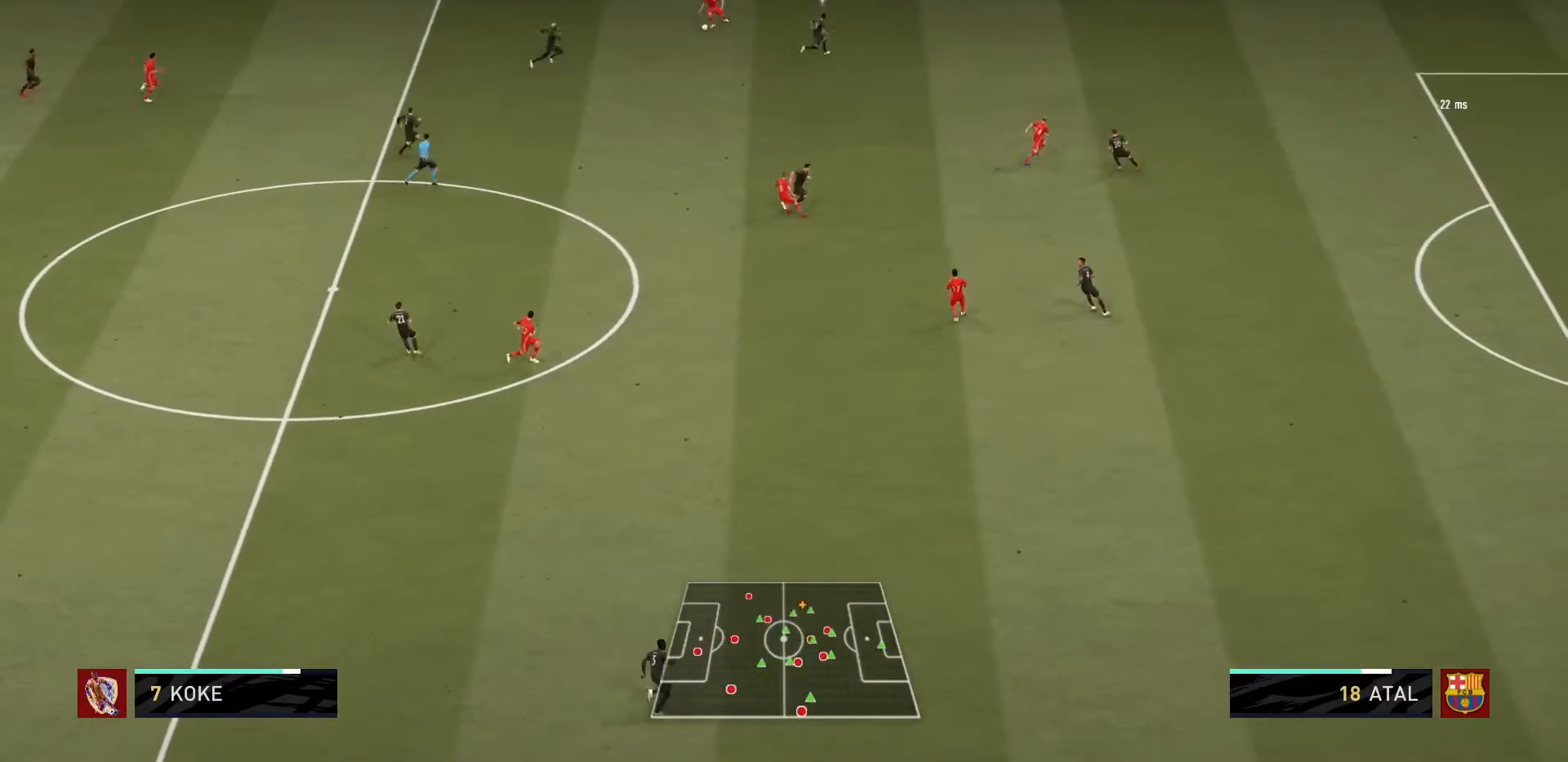
{"buttons": [], "left_stick": "right", "right_stick": "center", "events": [[100, "left_stick", "down"], [367, "left_stick", "down-right"], [501, "left_stick", "right"]]}
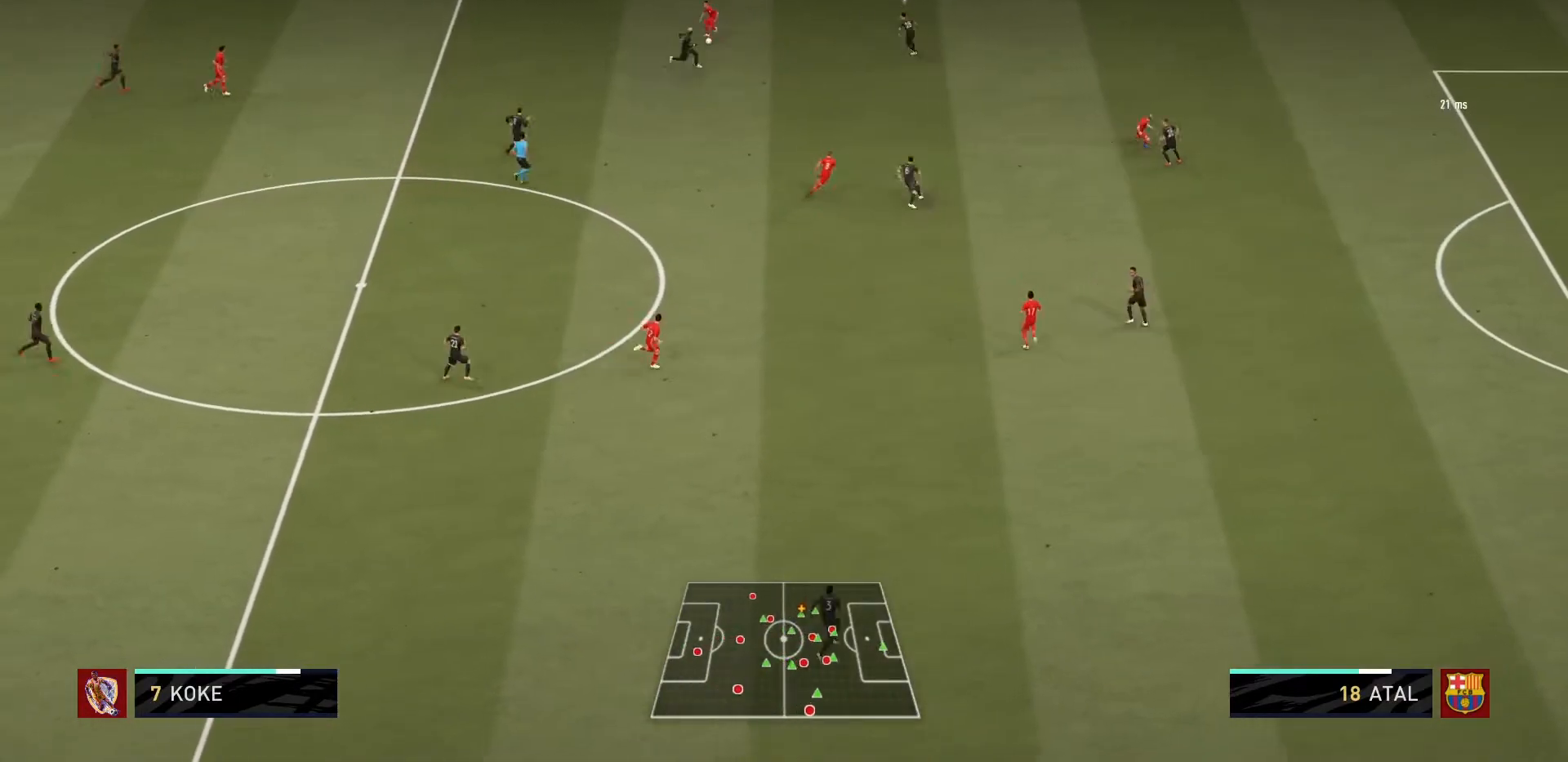
{"buttons": [], "left_stick": "up-left", "right_stick": "center", "events": [[200, "left_stick", "up-left"]]}
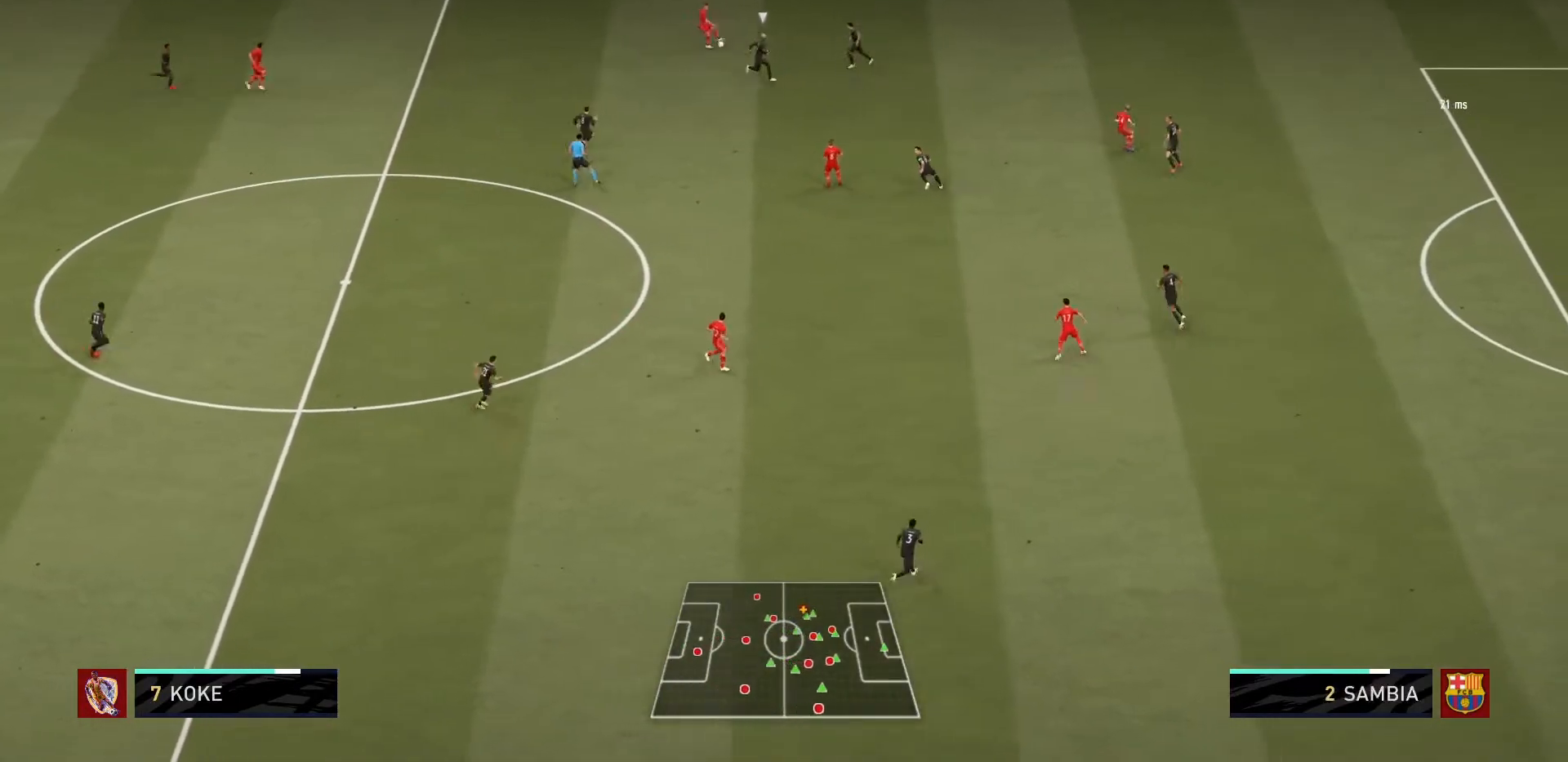
{"buttons": ["CROSS"], "left_stick": "down-left", "right_stick": "center", "events": [[34, "left_stick", "left"], [234, "left_stick", "down-left"], [434, "CROSS", "down"]]}
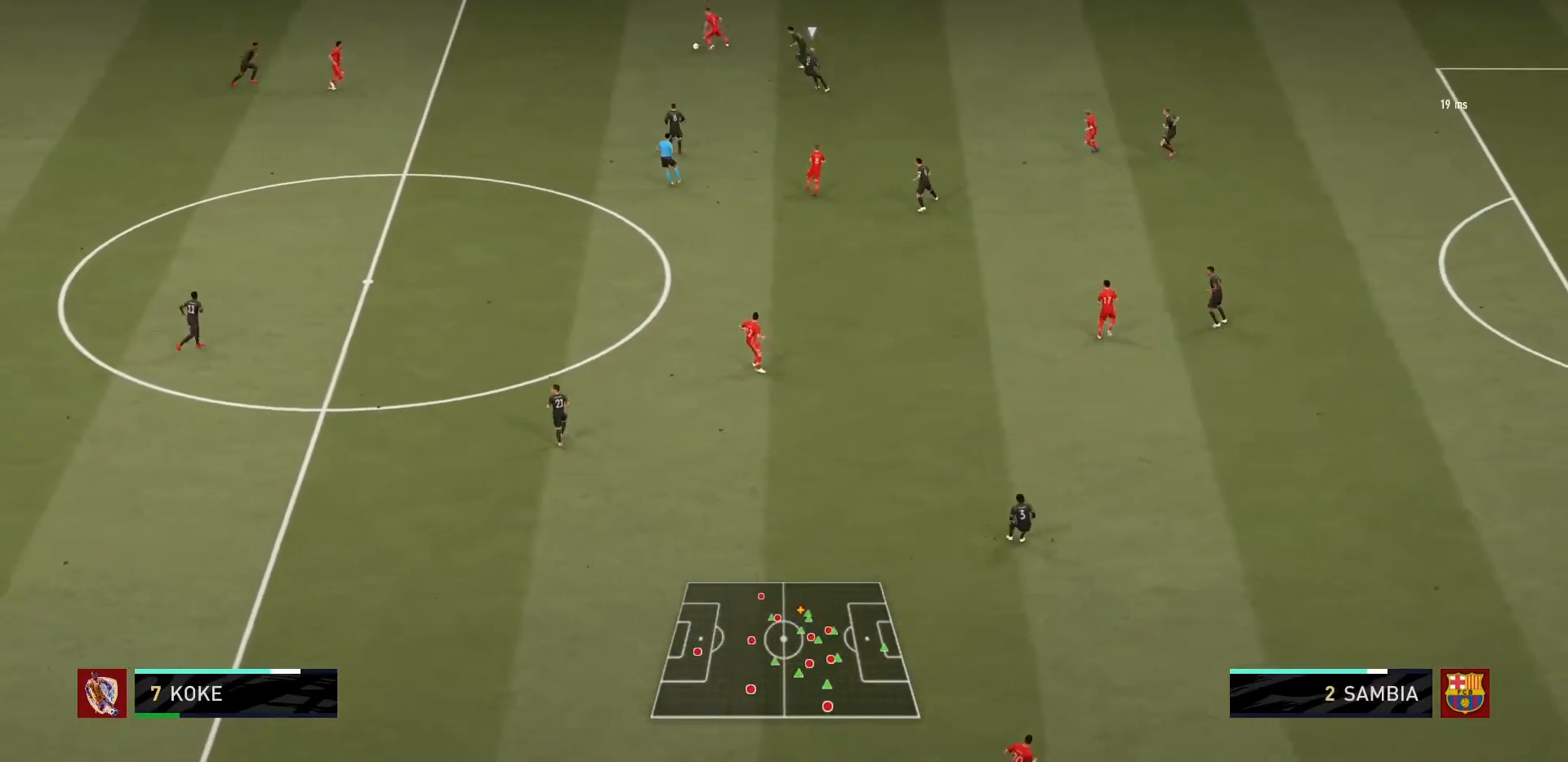
{"buttons": [], "left_stick": "center", "right_stick": "center", "events": [[33, "CROSS", "up"], [200, "left_stick", "center"]]}
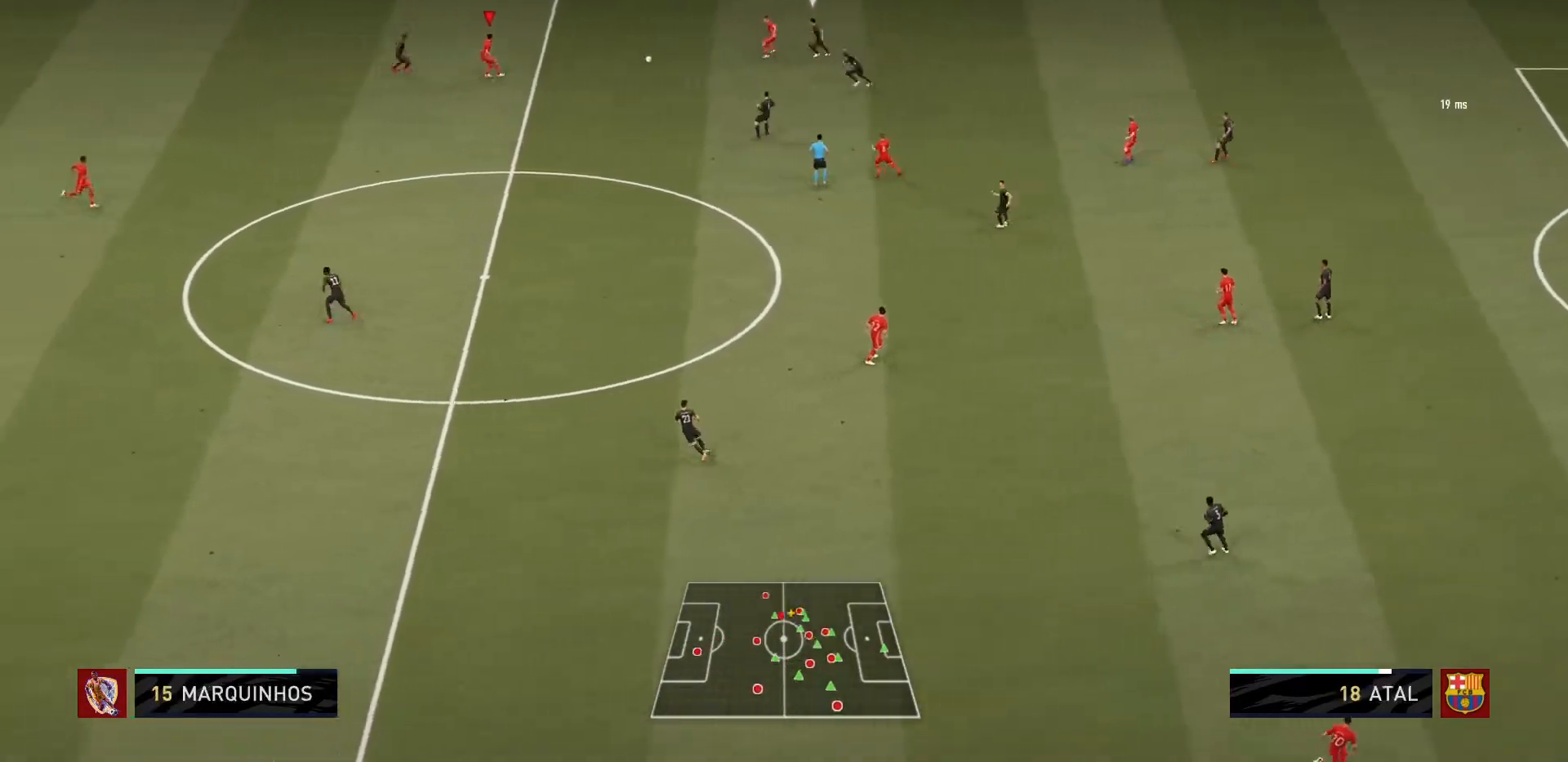
{"buttons": [], "left_stick": "down-right", "right_stick": "center", "events": [[67, "left_stick", "down"], [167, "left_stick", "down-right"]]}
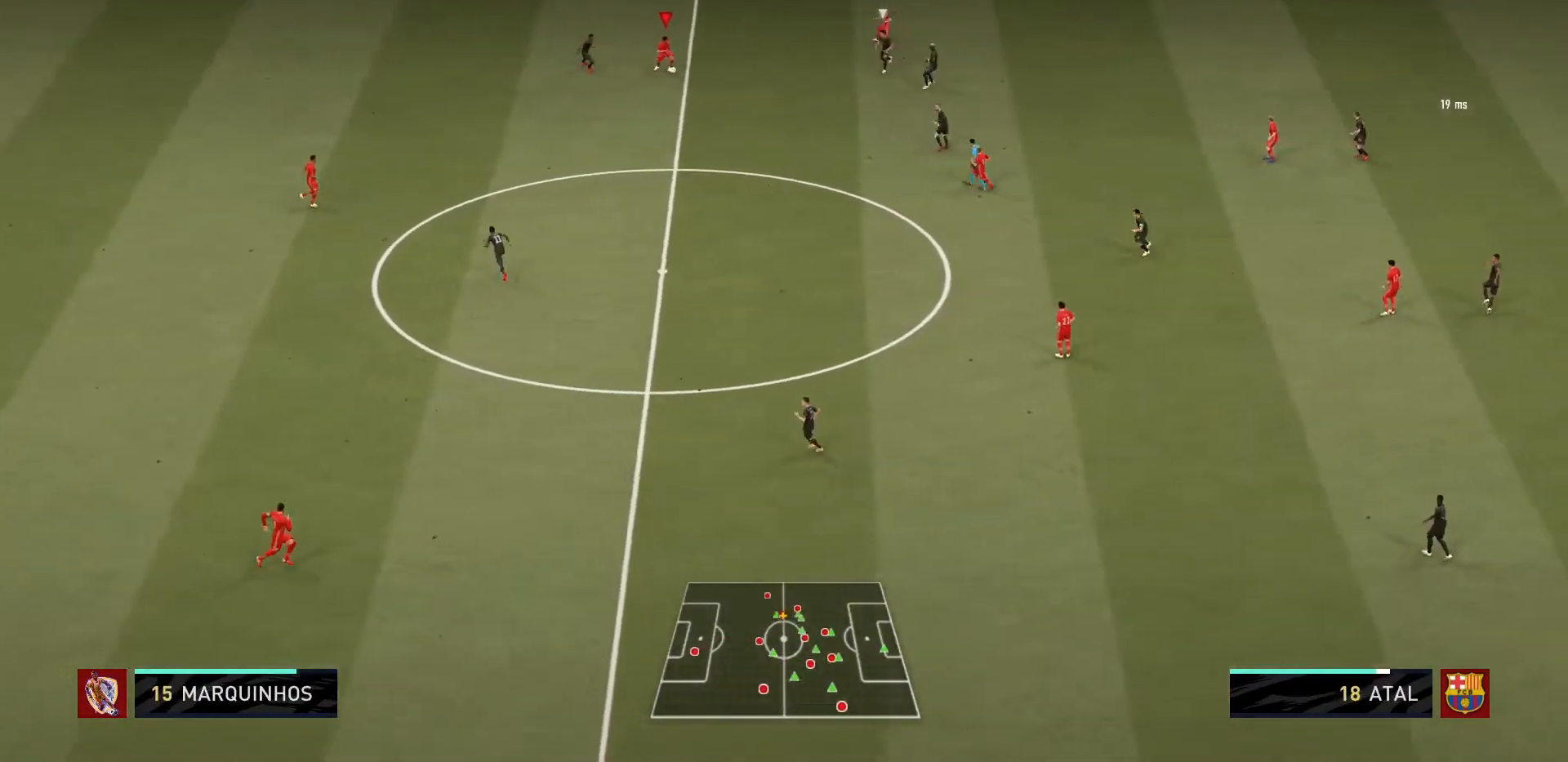
{"buttons": [], "left_stick": "down", "right_stick": "center", "events": [[167, "CROSS", "down"], [200, "left_stick", "down"], [300, "CROSS", "up"]]}
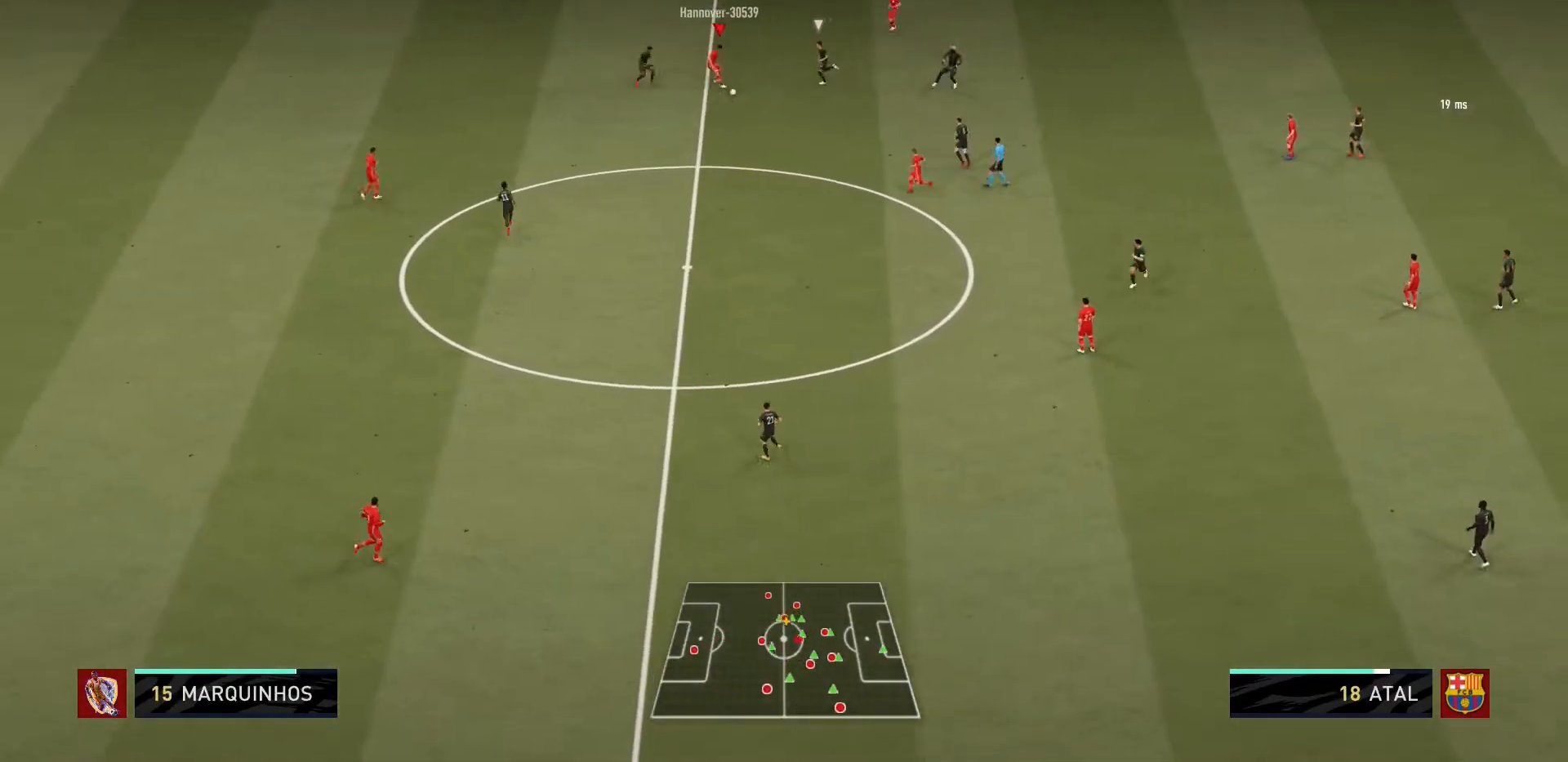
{"buttons": [], "left_stick": "down", "right_stick": "center", "events": []}
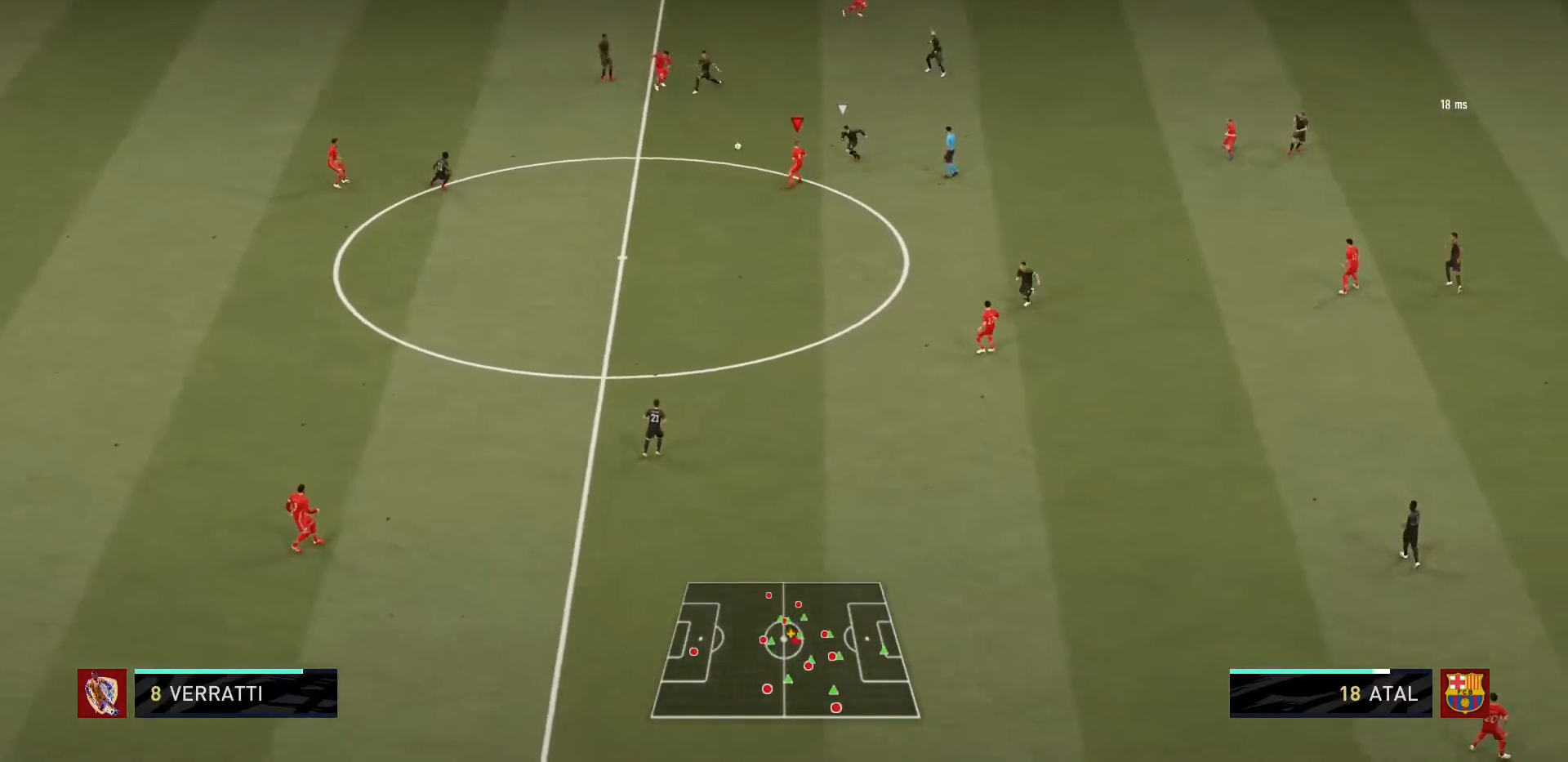
{"buttons": [], "left_stick": "down", "right_stick": "center", "events": []}
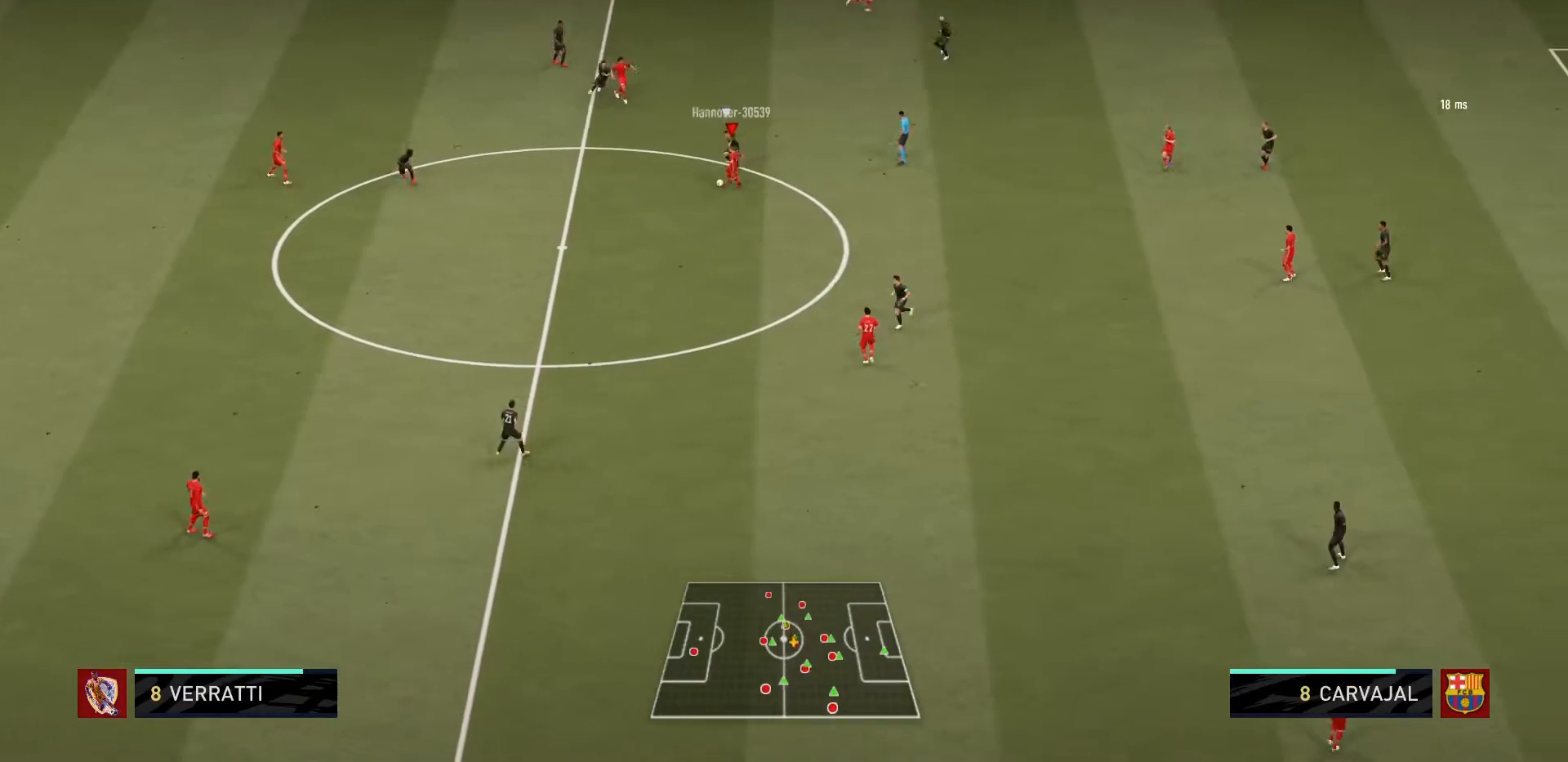
{"buttons": [], "left_stick": "down-right", "right_stick": "center", "events": [[301, "left_stick", "down-right"]]}
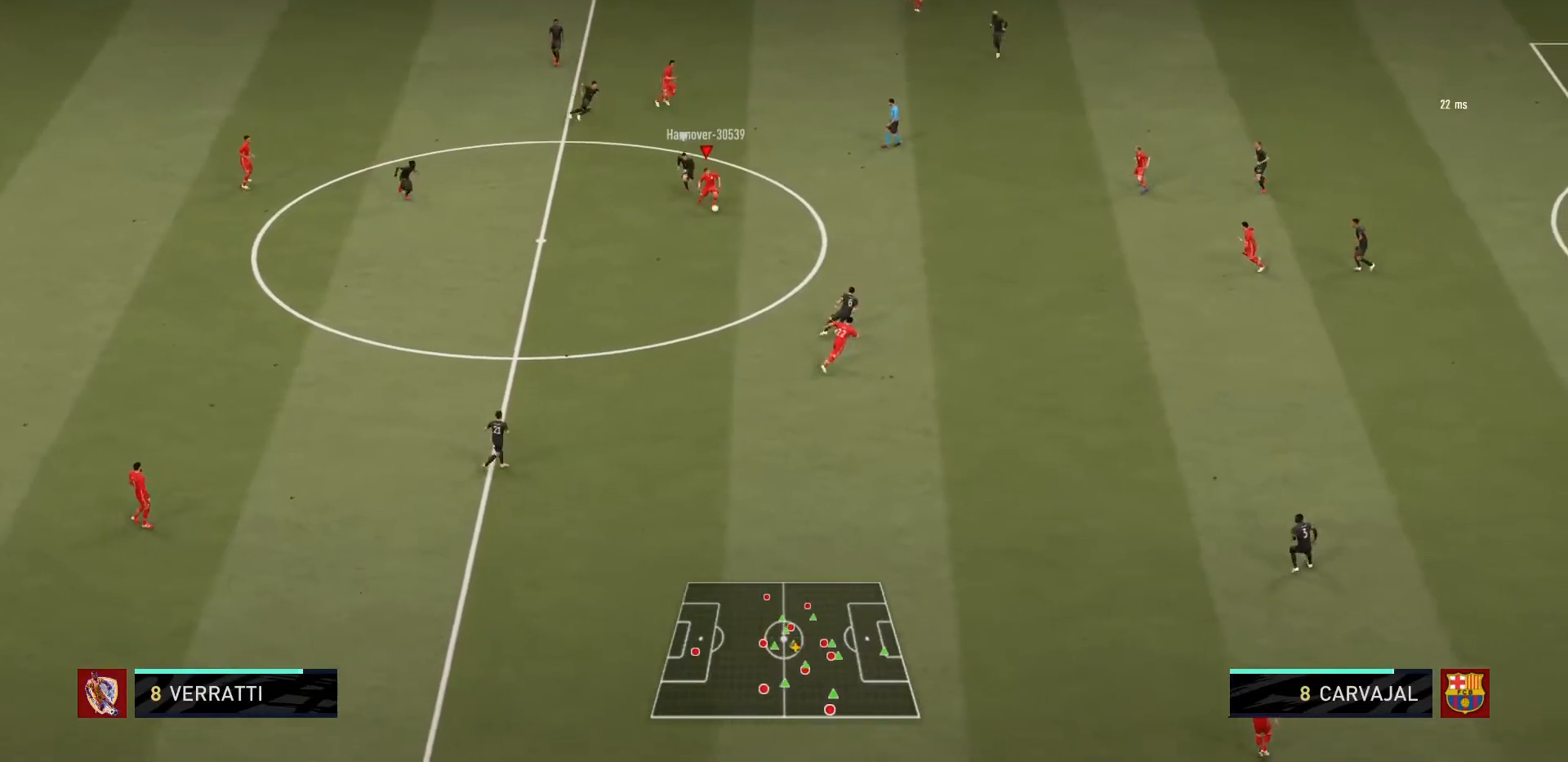
{"buttons": [], "left_stick": "down-right", "right_stick": "center", "events": [[233, "CROSS", "down"], [400, "CROSS", "up"]]}
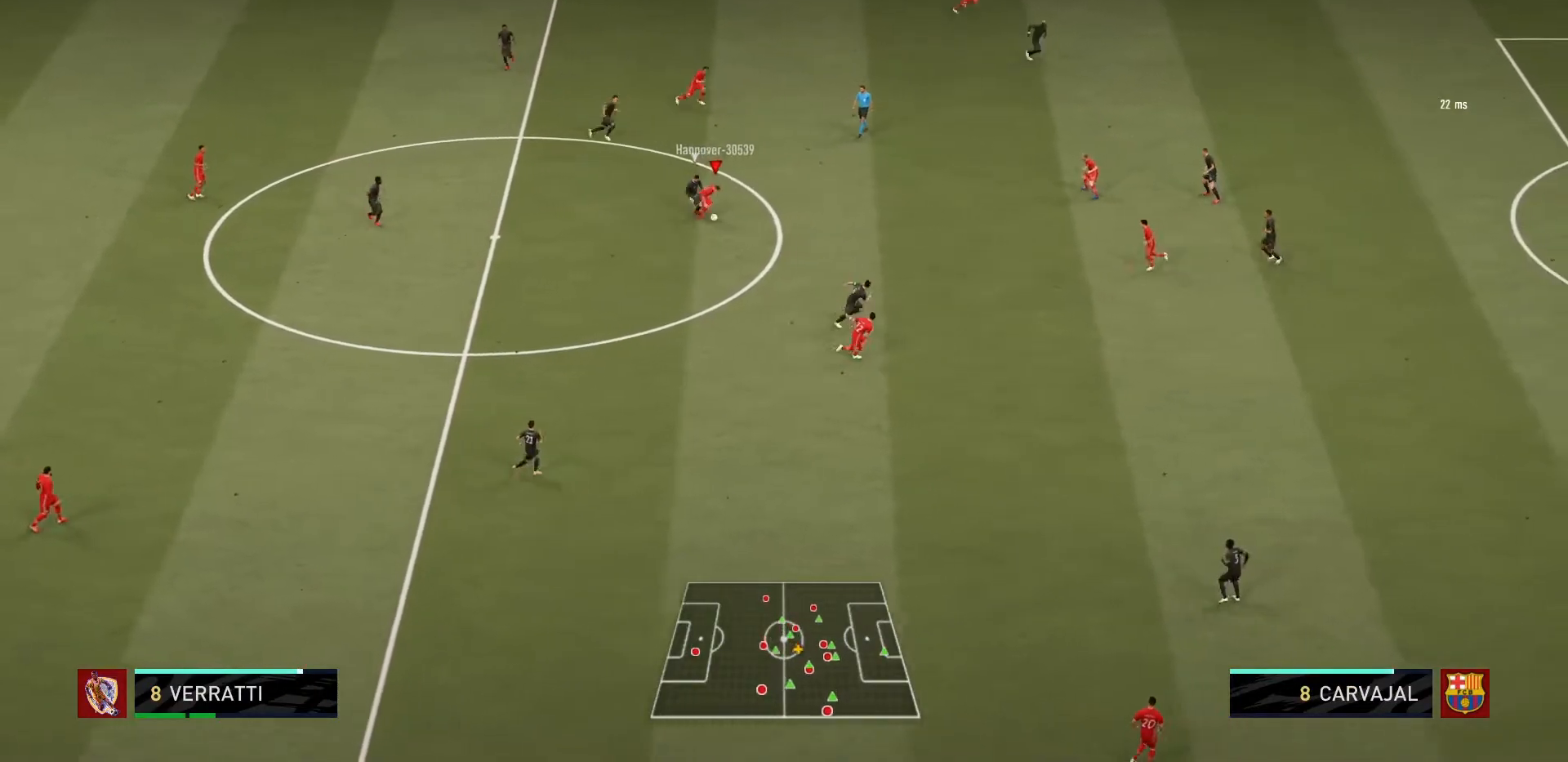
{"buttons": [], "left_stick": "down-right", "right_stick": "center", "events": [[100, "left_stick", "center"], [301, "L1", "down"], [301, "left_stick", "down-right"], [467, "L1", "up"]]}